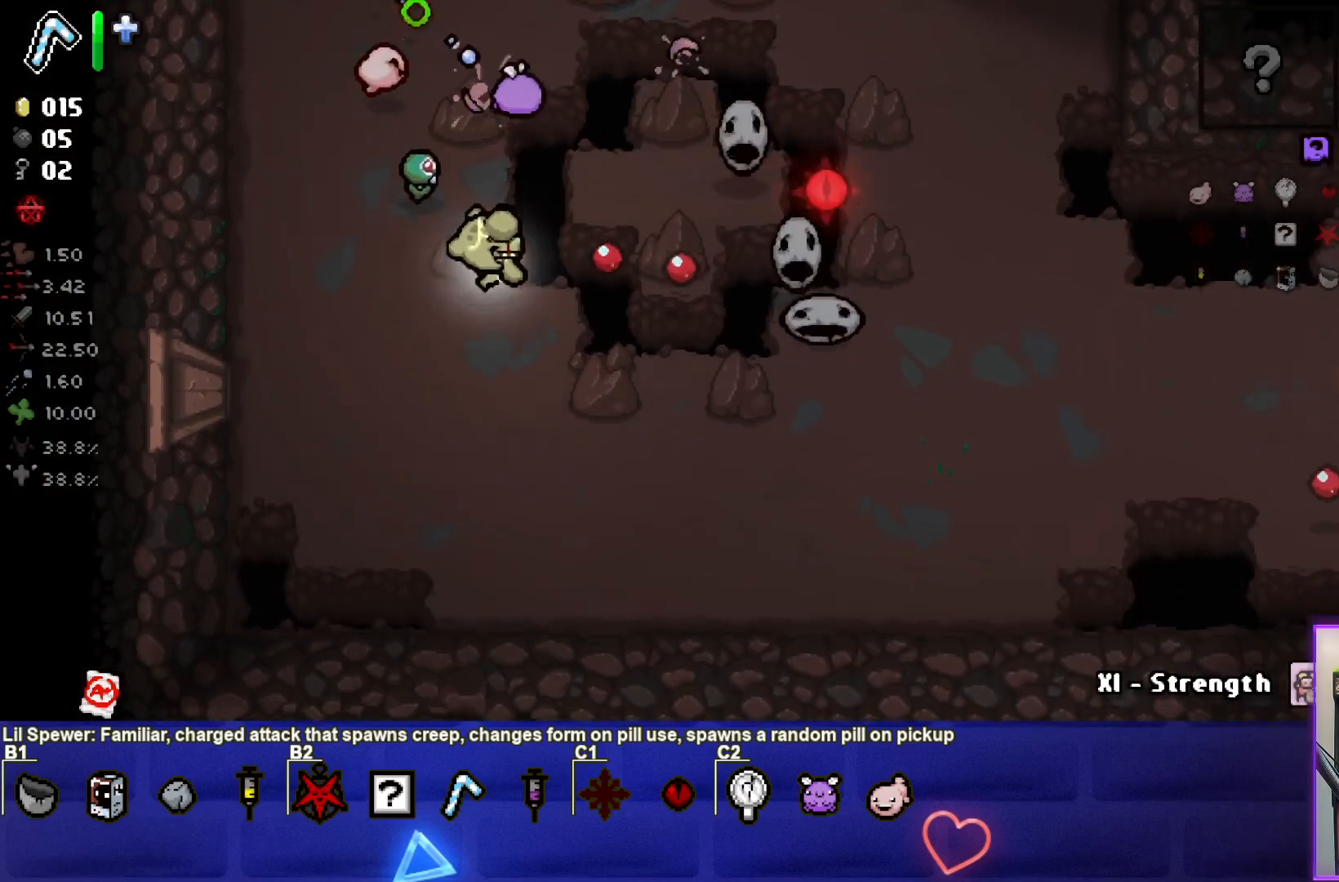
Gameplay with a controller (PlayStation layout); each line is a JSON object with the inputs held at the frame after it. "events" lists button and stick changes between this image and that frame as [ms after this image, input, new state], when the widget could be followed in between.
{"buttons": [], "left_stick": "down-right", "right_stick": "right", "events": [[17, "left_stick", "down-left"], [100, "L2", "down"], [250, "L2", "up"], [267, "left_stick", "down"], [400, "left_stick", "down-right"]]}
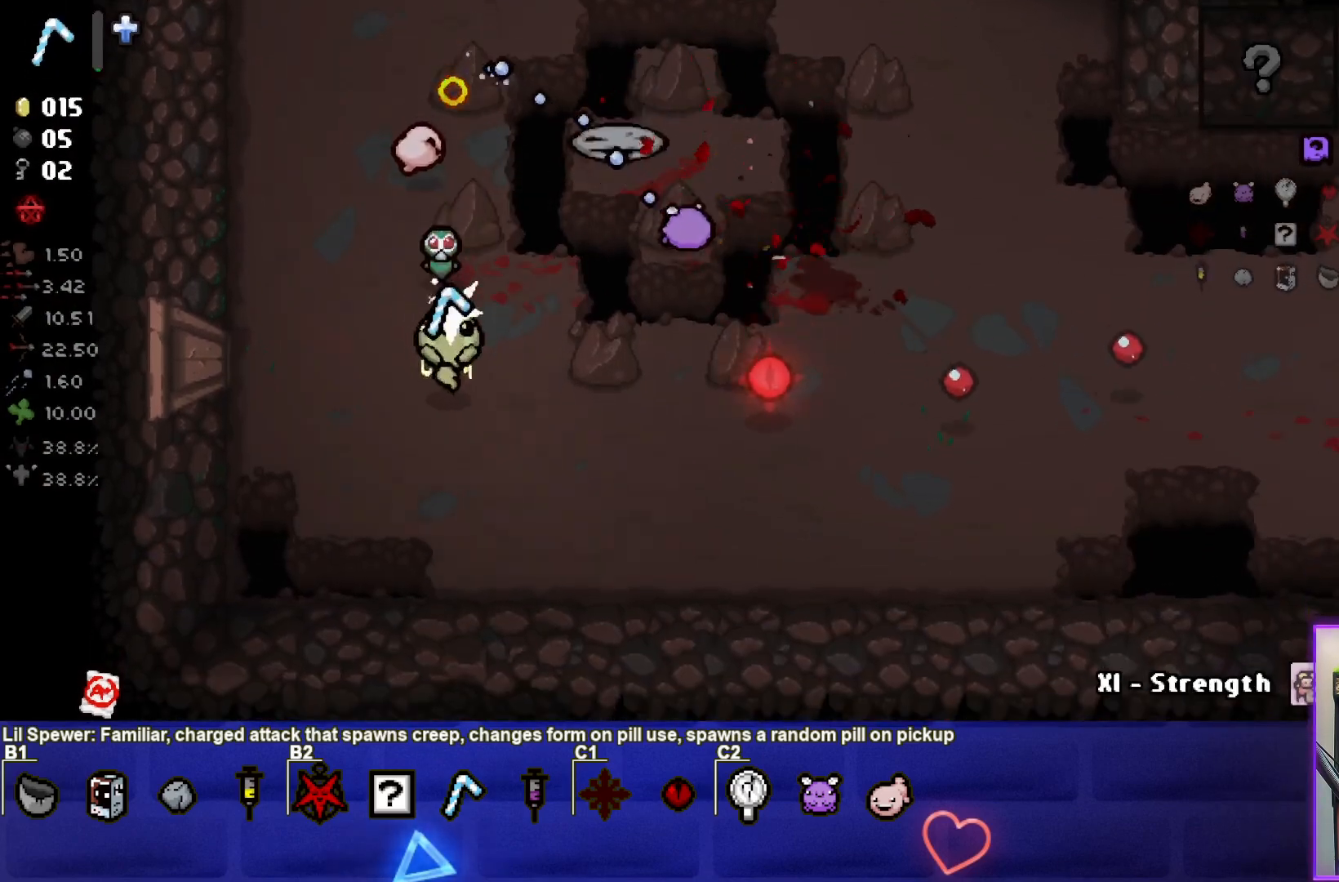
{"buttons": [], "left_stick": "right", "right_stick": "up", "events": [[67, "right_stick", "up"], [267, "left_stick", "center"], [450, "left_stick", "right"]]}
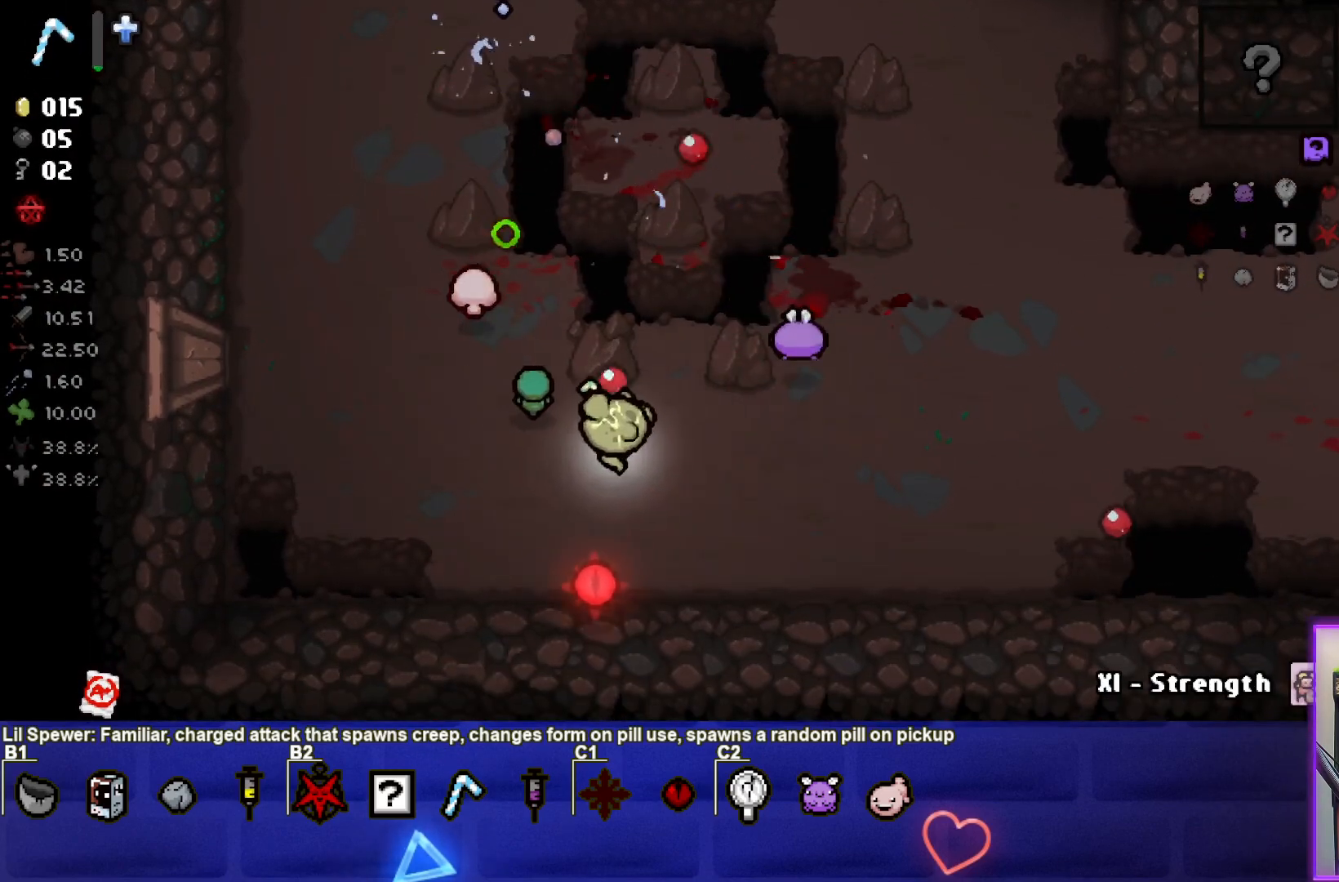
{"buttons": [], "left_stick": "center", "right_stick": "right", "events": [[133, "right_stick", "right"], [483, "left_stick", "center"]]}
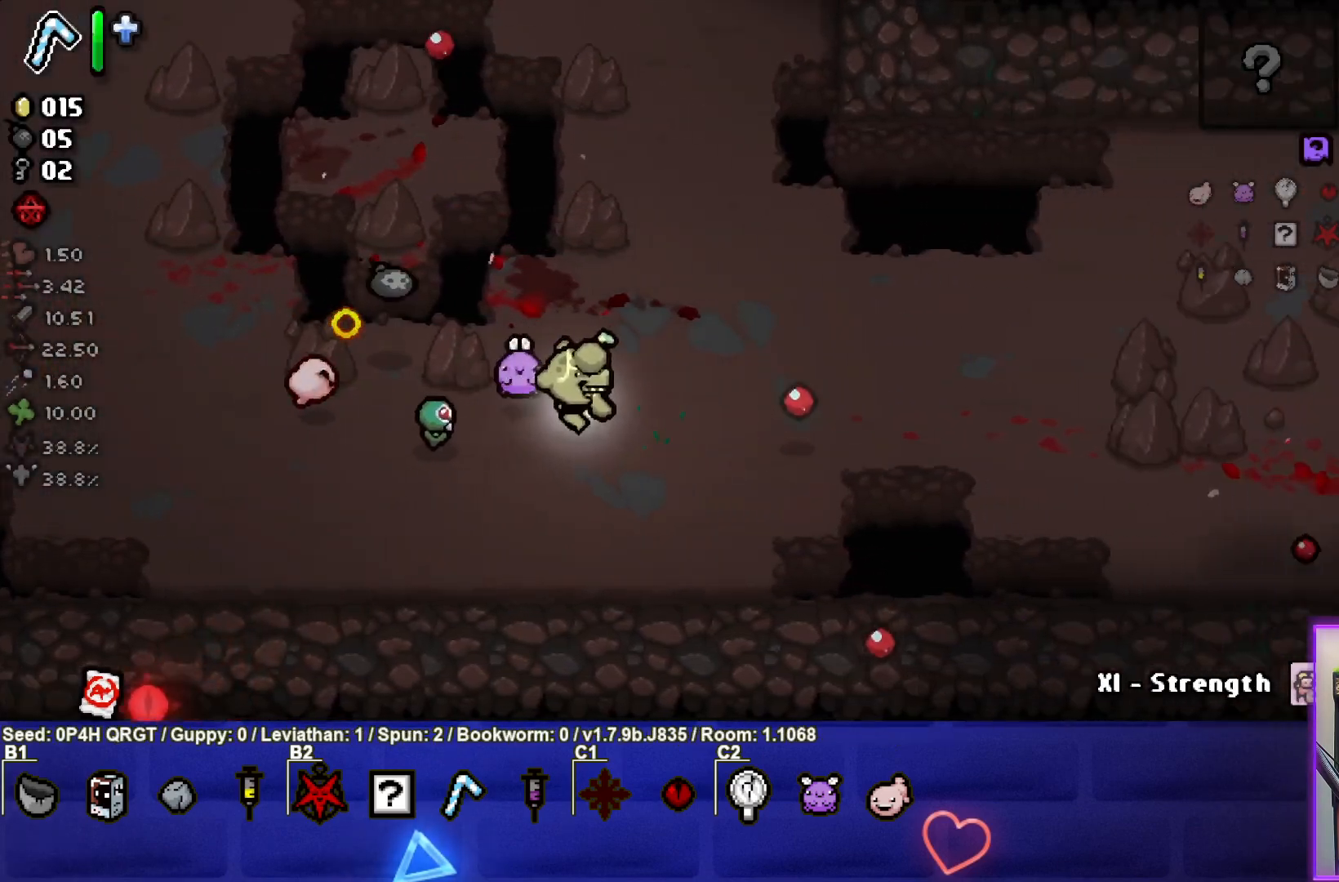
{"buttons": [], "left_stick": "center", "right_stick": "center", "events": [[100, "left_stick", "right"], [333, "left_stick", "center"], [450, "right_stick", "center"]]}
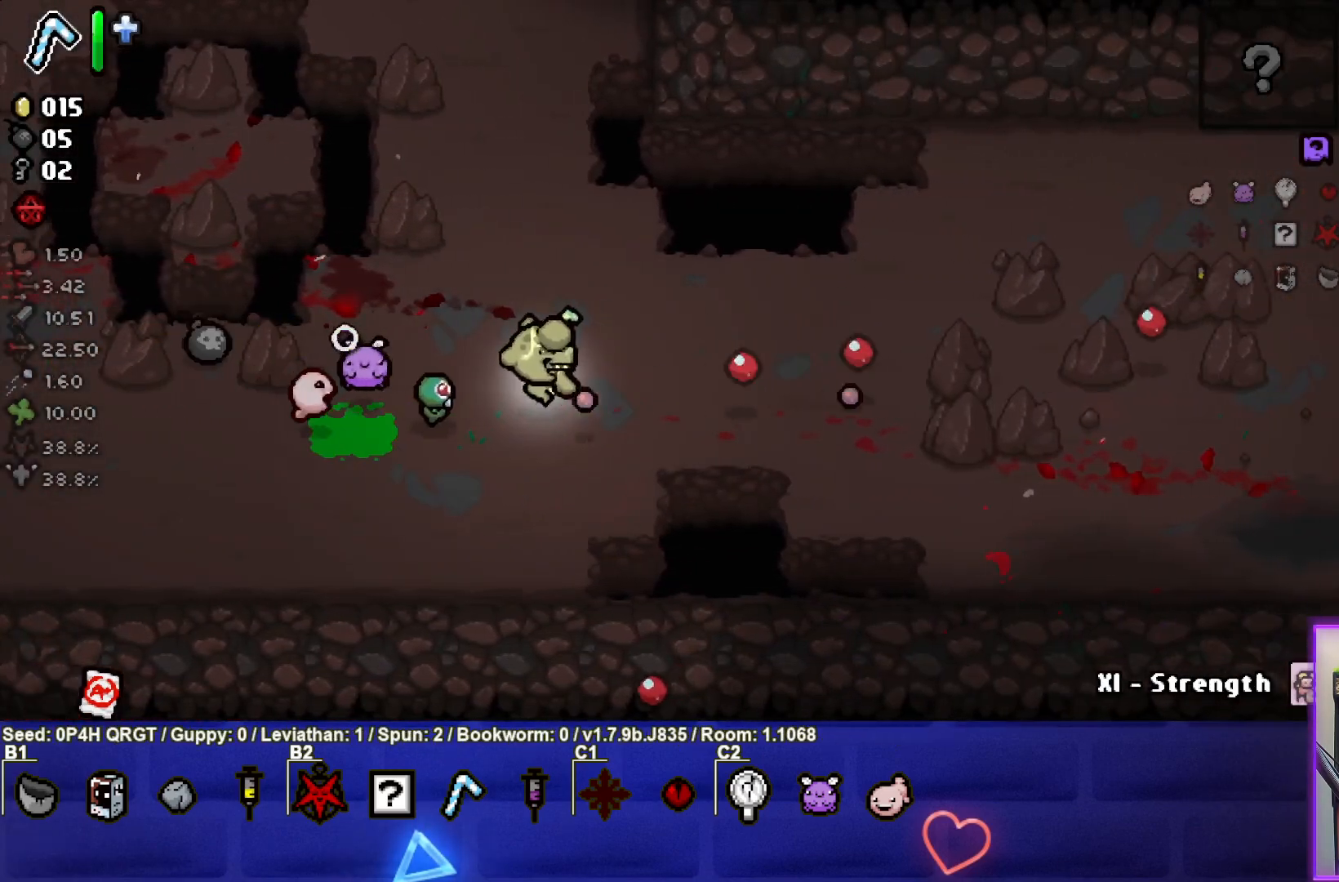
{"buttons": [], "left_stick": "down-left", "right_stick": "center", "events": [[17, "left_stick", "up-right"], [233, "left_stick", "center"], [283, "left_stick", "down-left"]]}
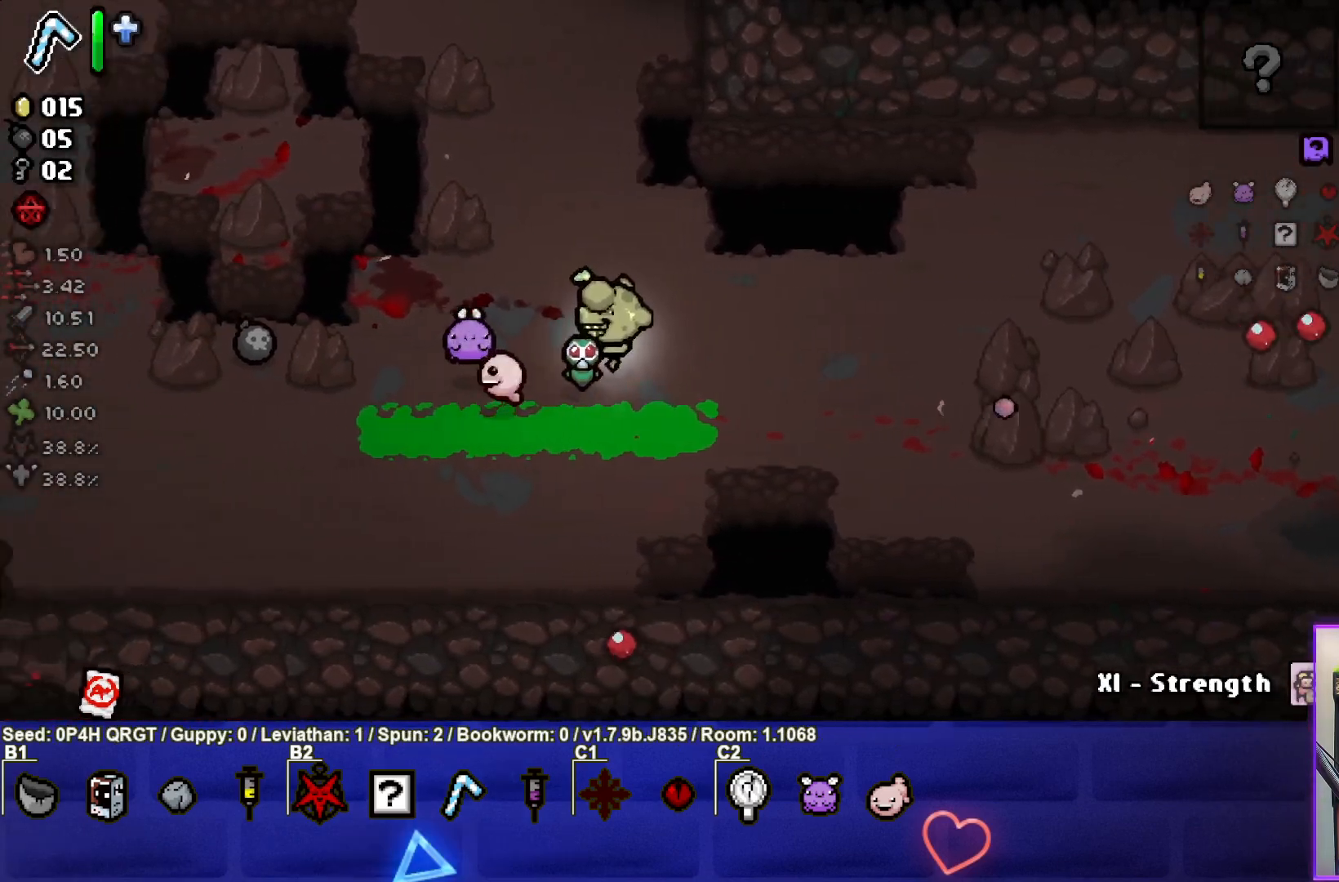
{"buttons": [], "left_stick": "left", "right_stick": "center", "events": [[167, "left_stick", "left"]]}
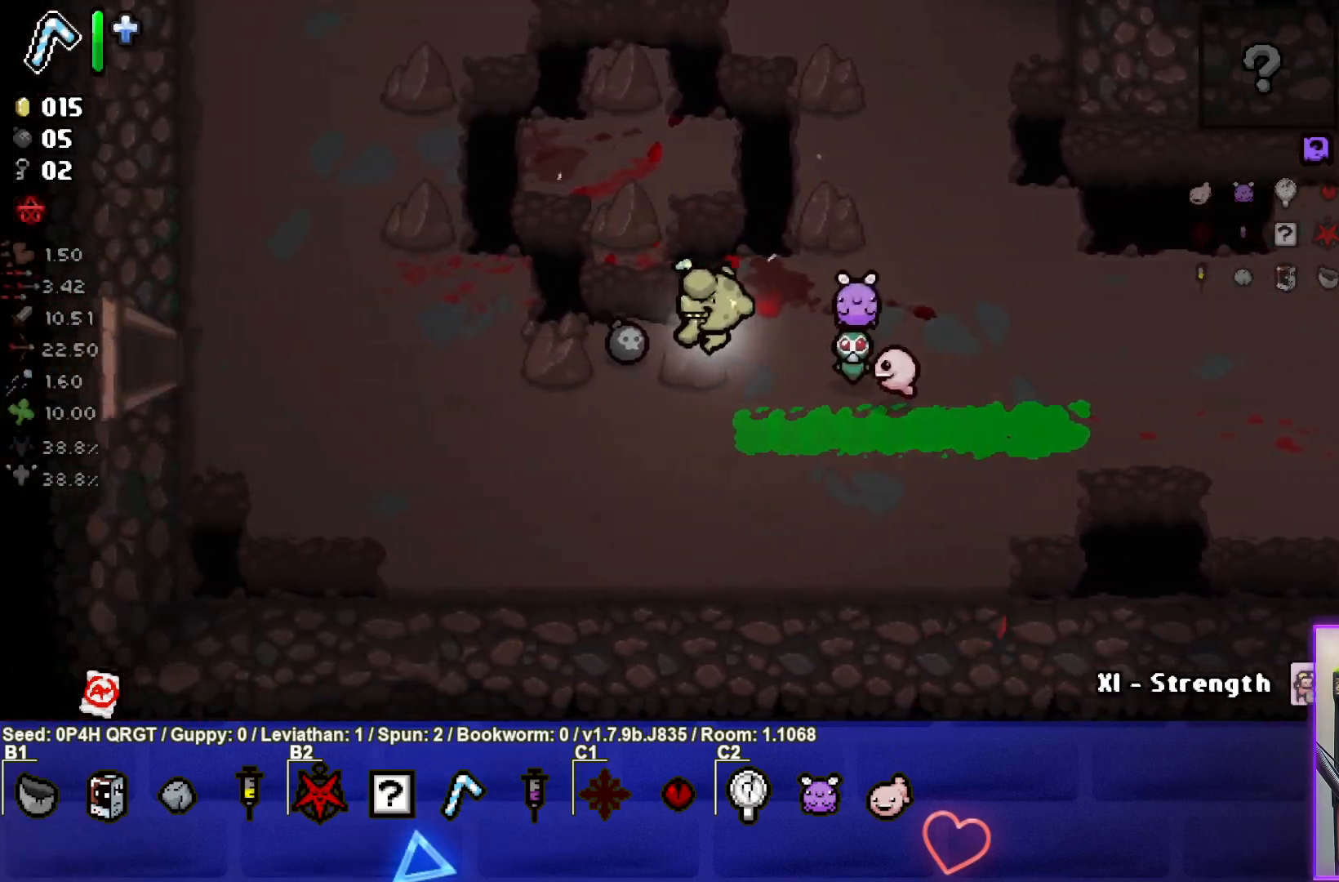
{"buttons": [], "left_stick": "right", "right_stick": "center", "events": [[150, "left_stick", "down-right"], [350, "left_stick", "right"]]}
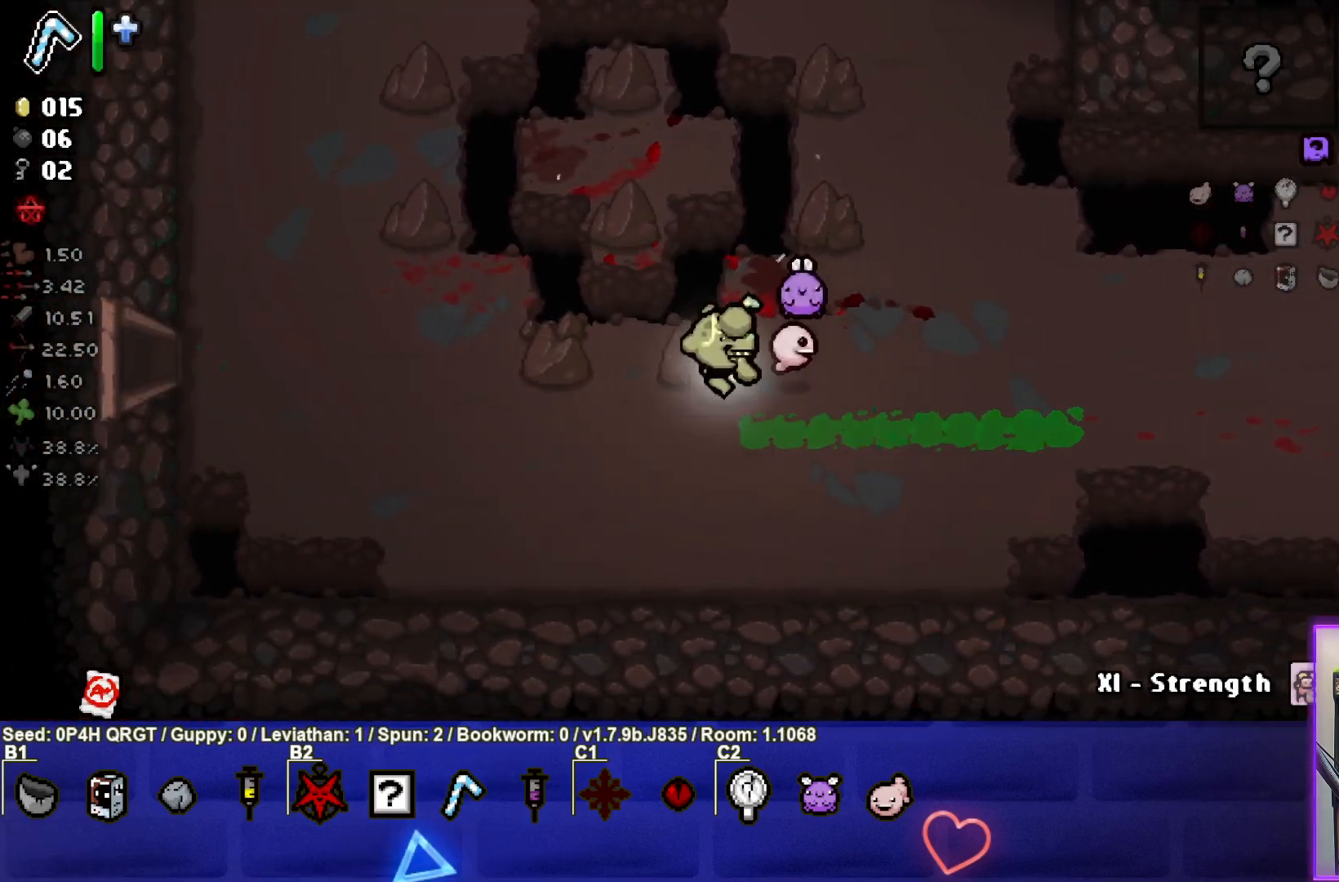
{"buttons": [], "left_stick": "right", "right_stick": "center", "events": []}
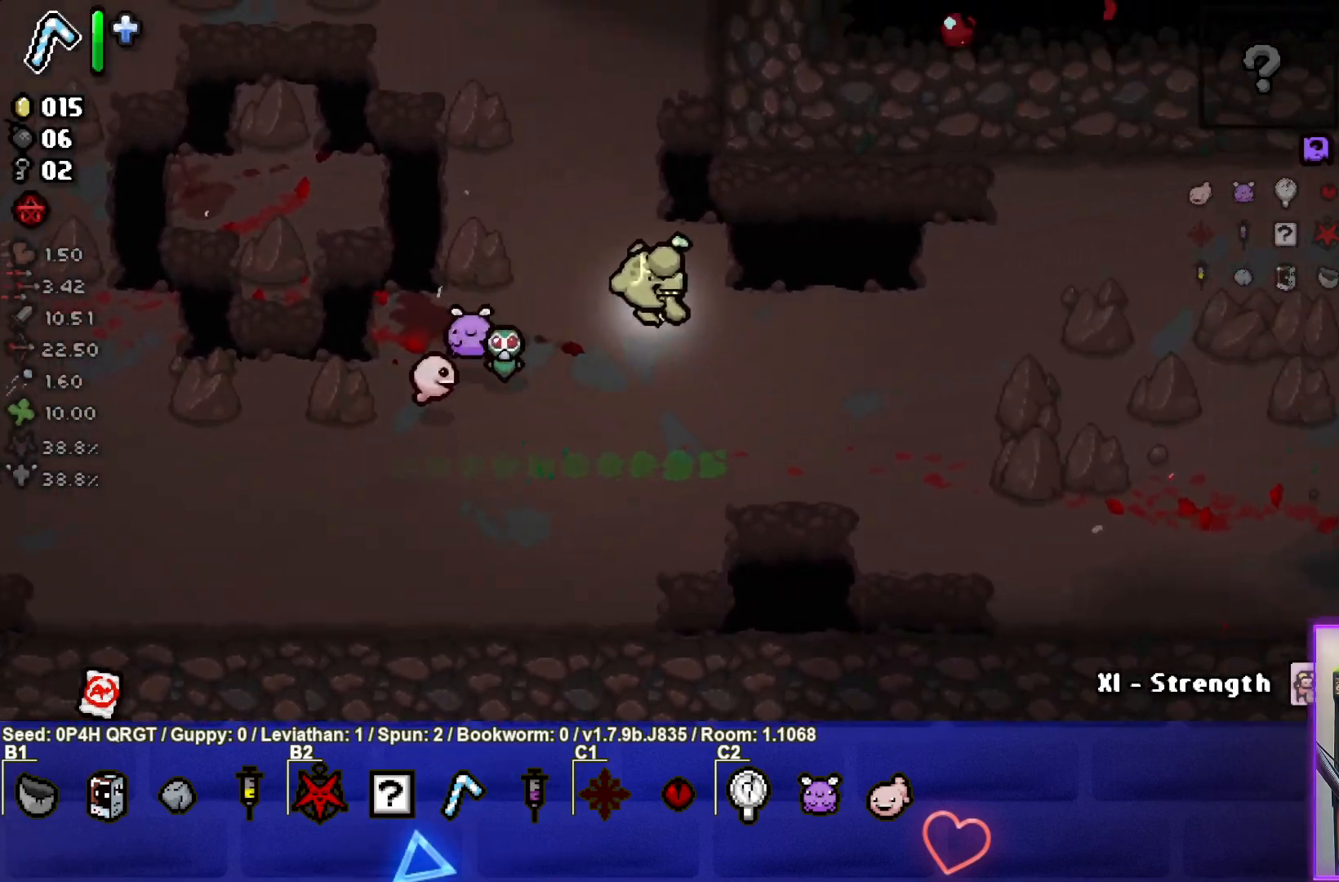
{"buttons": [], "left_stick": "right", "right_stick": "center", "events": []}
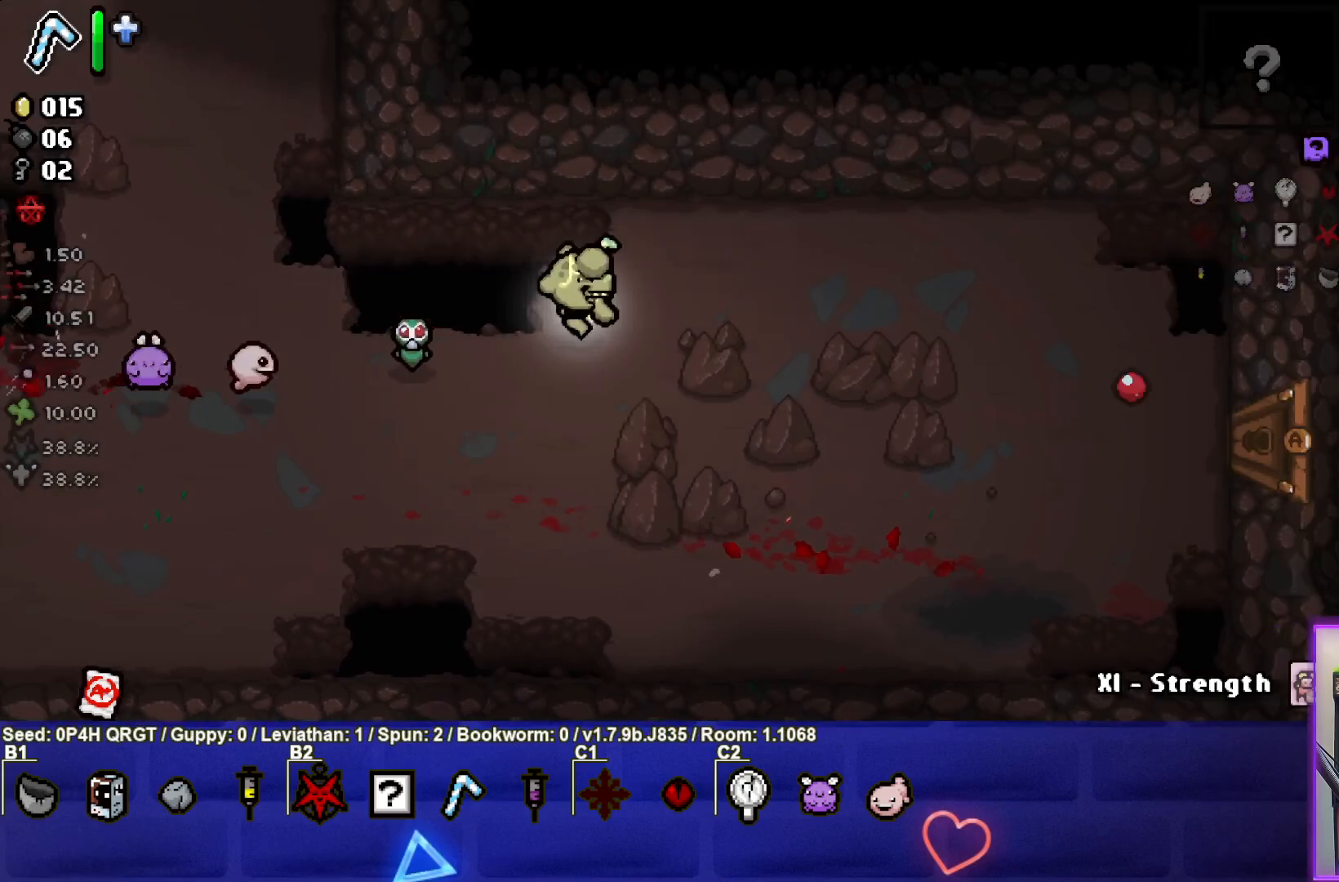
{"buttons": [], "left_stick": "right", "right_stick": "center", "events": []}
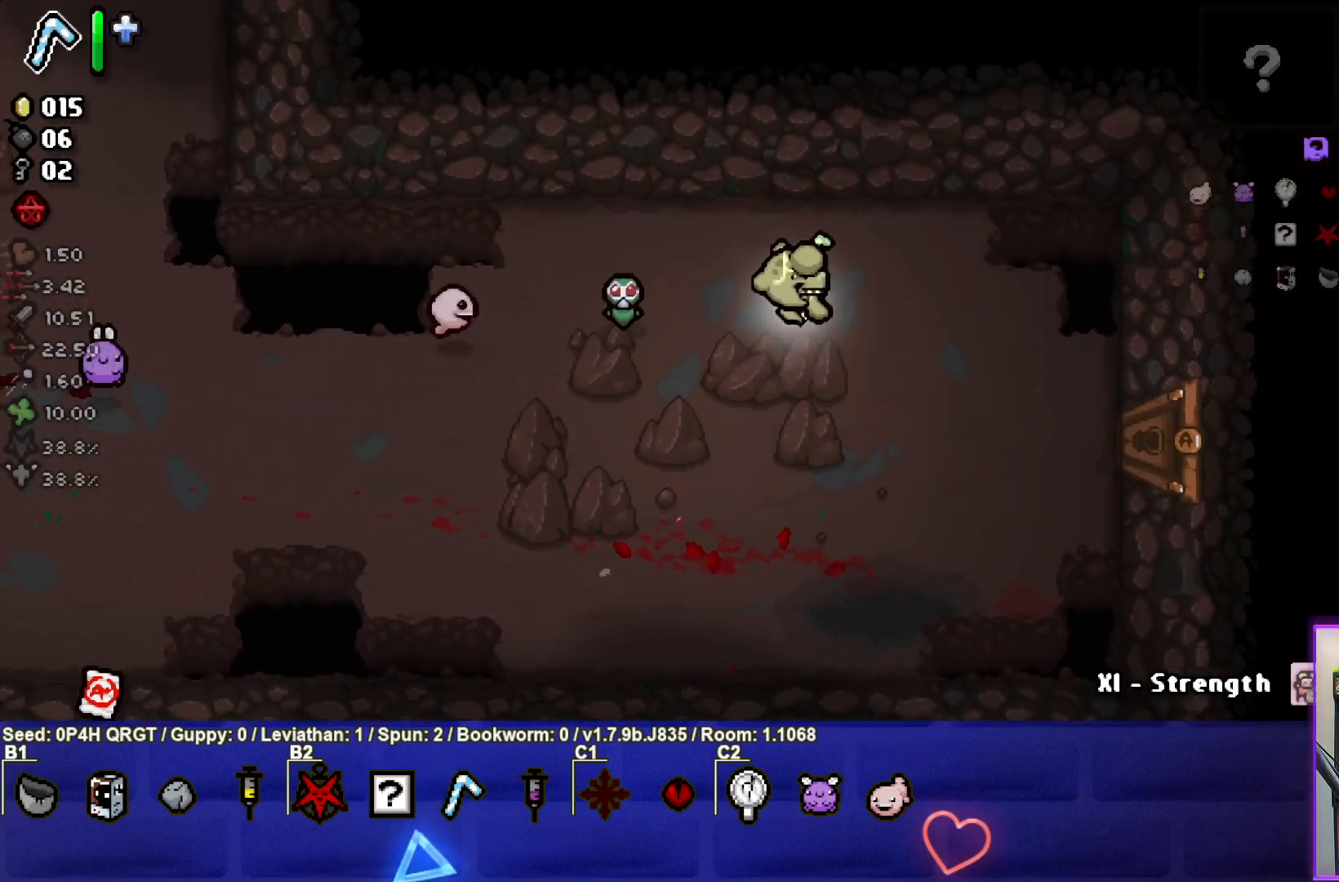
{"buttons": [], "left_stick": "right", "right_stick": "center", "events": []}
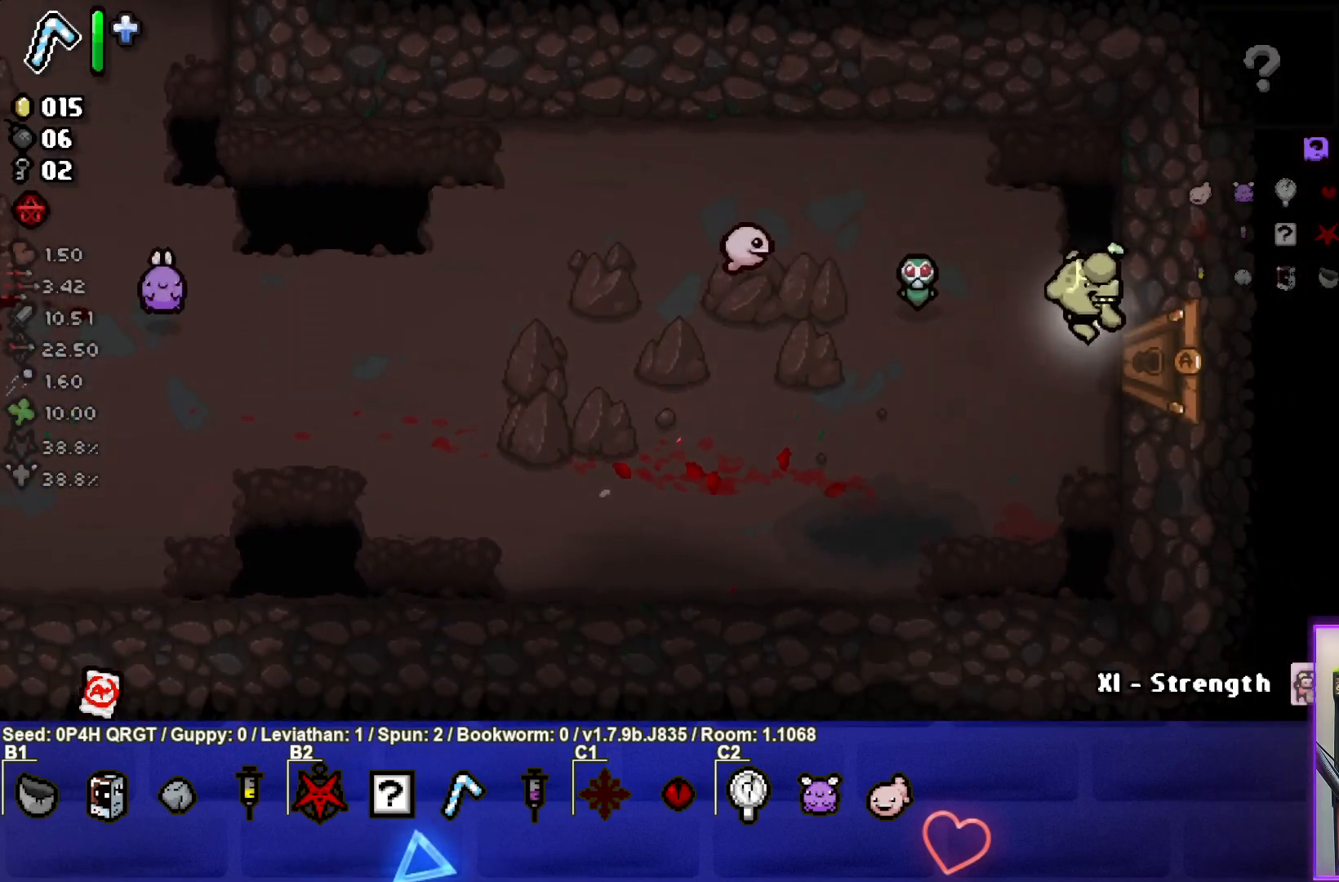
{"buttons": [], "left_stick": "center", "right_stick": "center", "events": [[283, "left_stick", "center"]]}
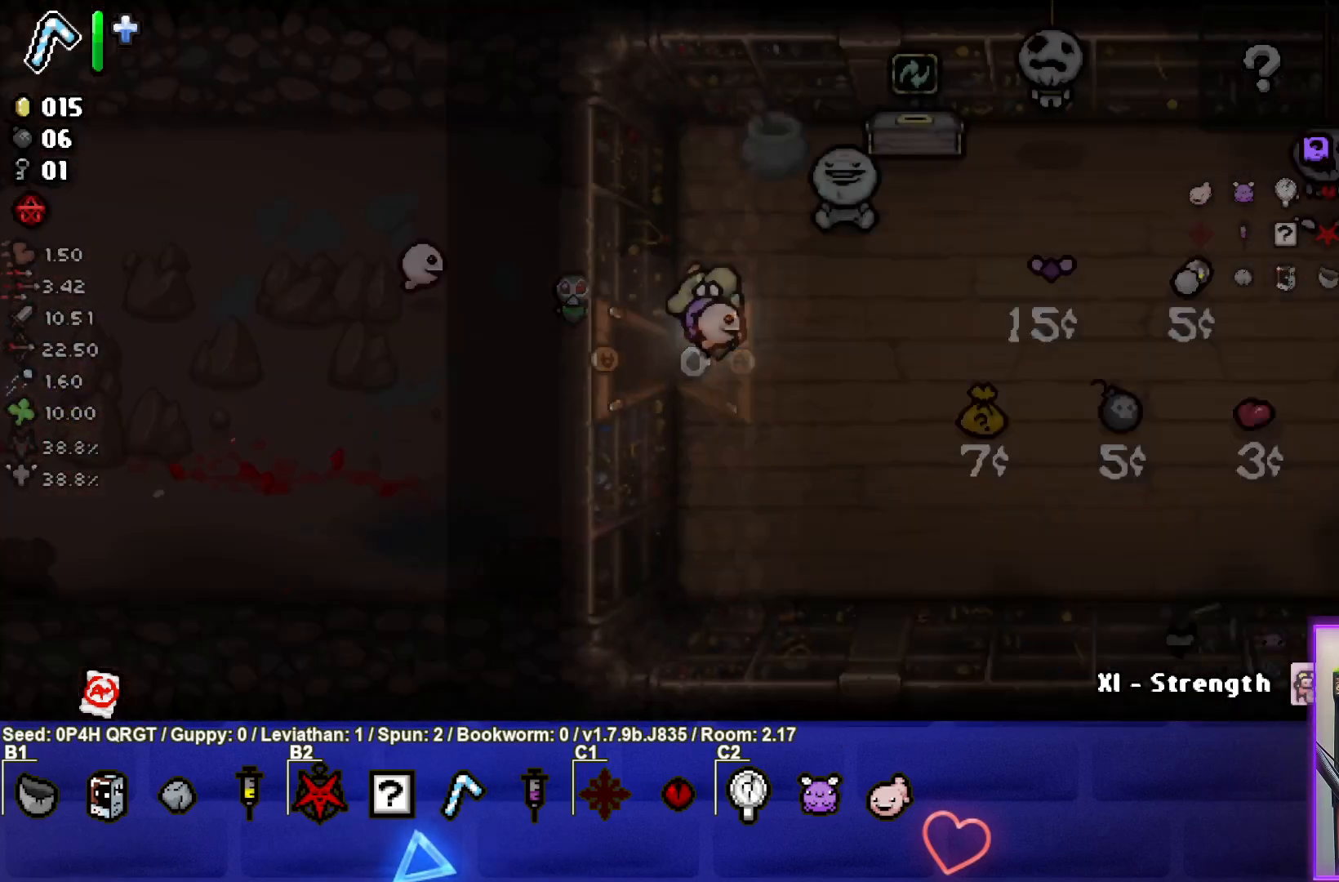
{"buttons": [], "left_stick": "down-right", "right_stick": "center", "events": [[467, "left_stick", "down-right"]]}
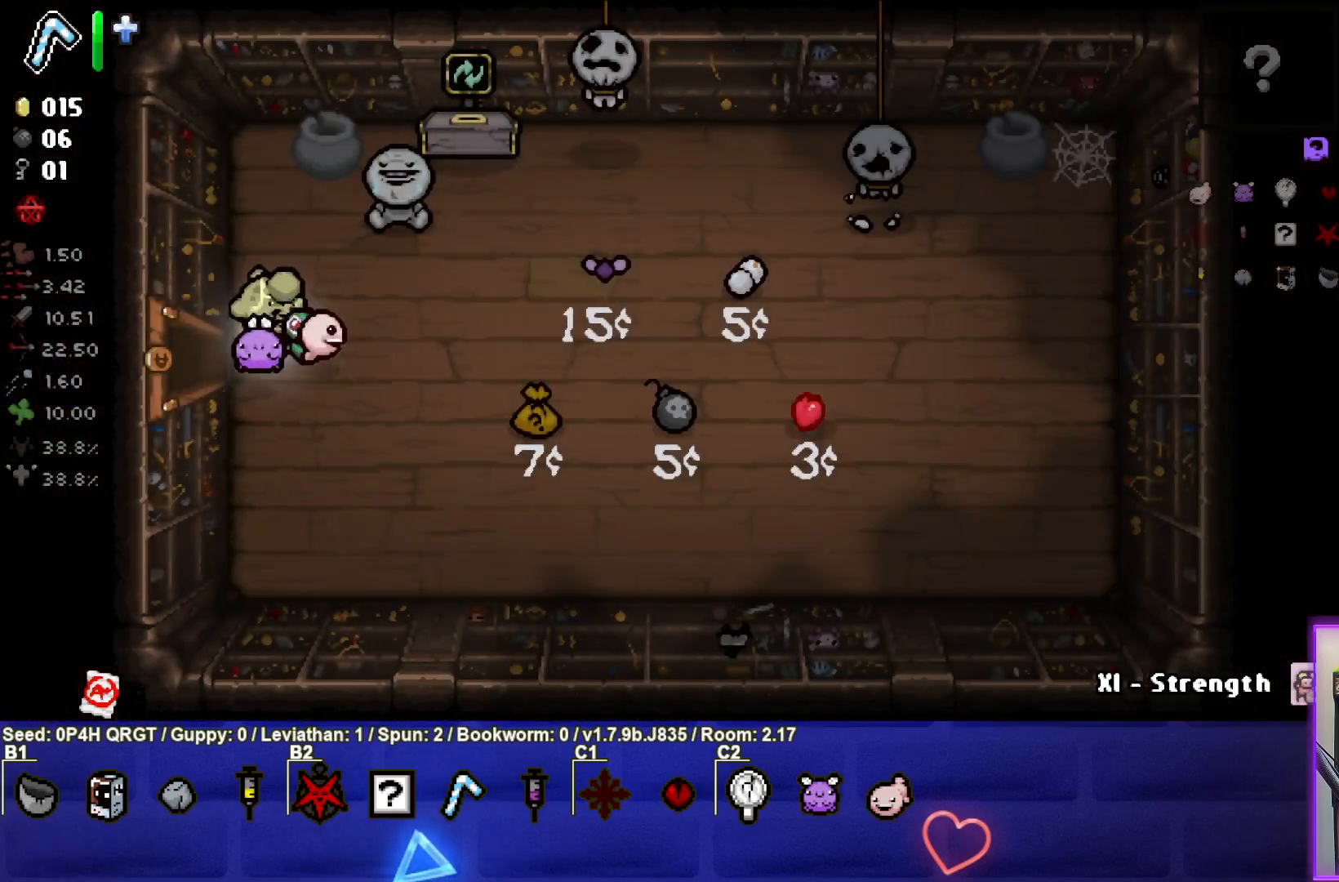
{"buttons": [], "left_stick": "center", "right_stick": "center", "events": [[150, "left_stick", "center"]]}
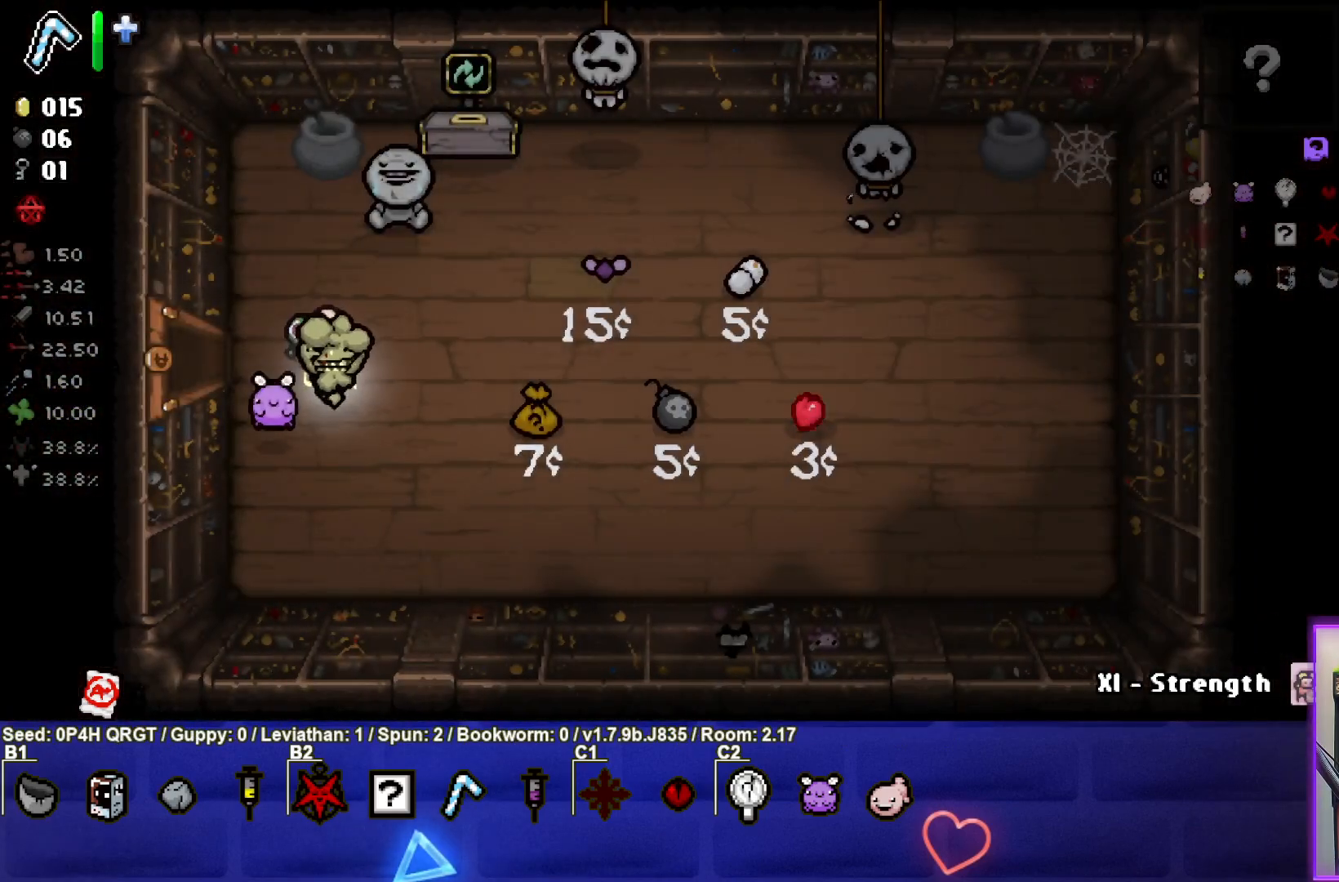
{"buttons": [], "left_stick": "center", "right_stick": "center", "events": []}
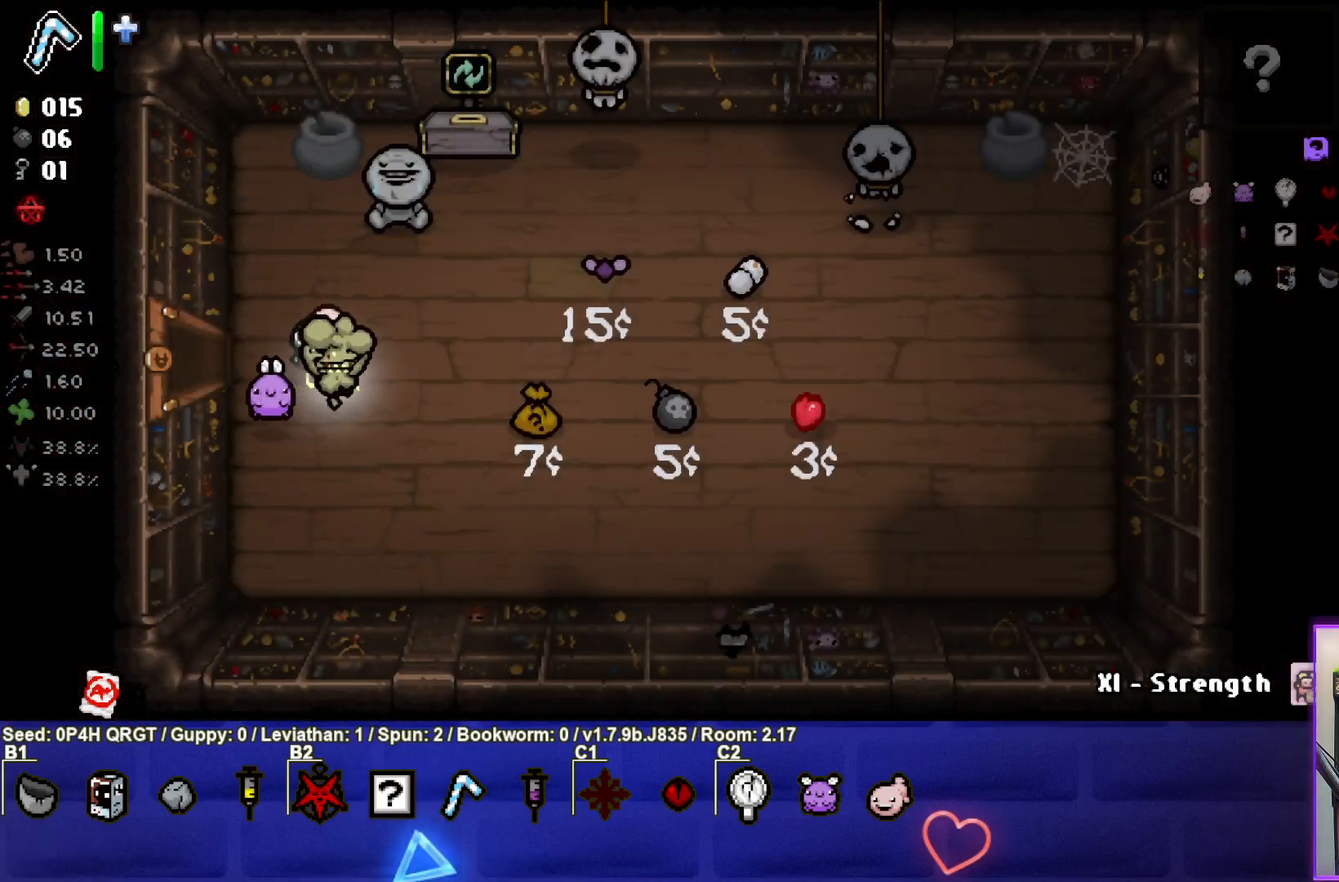
{"buttons": [], "left_stick": "center", "right_stick": "center", "events": []}
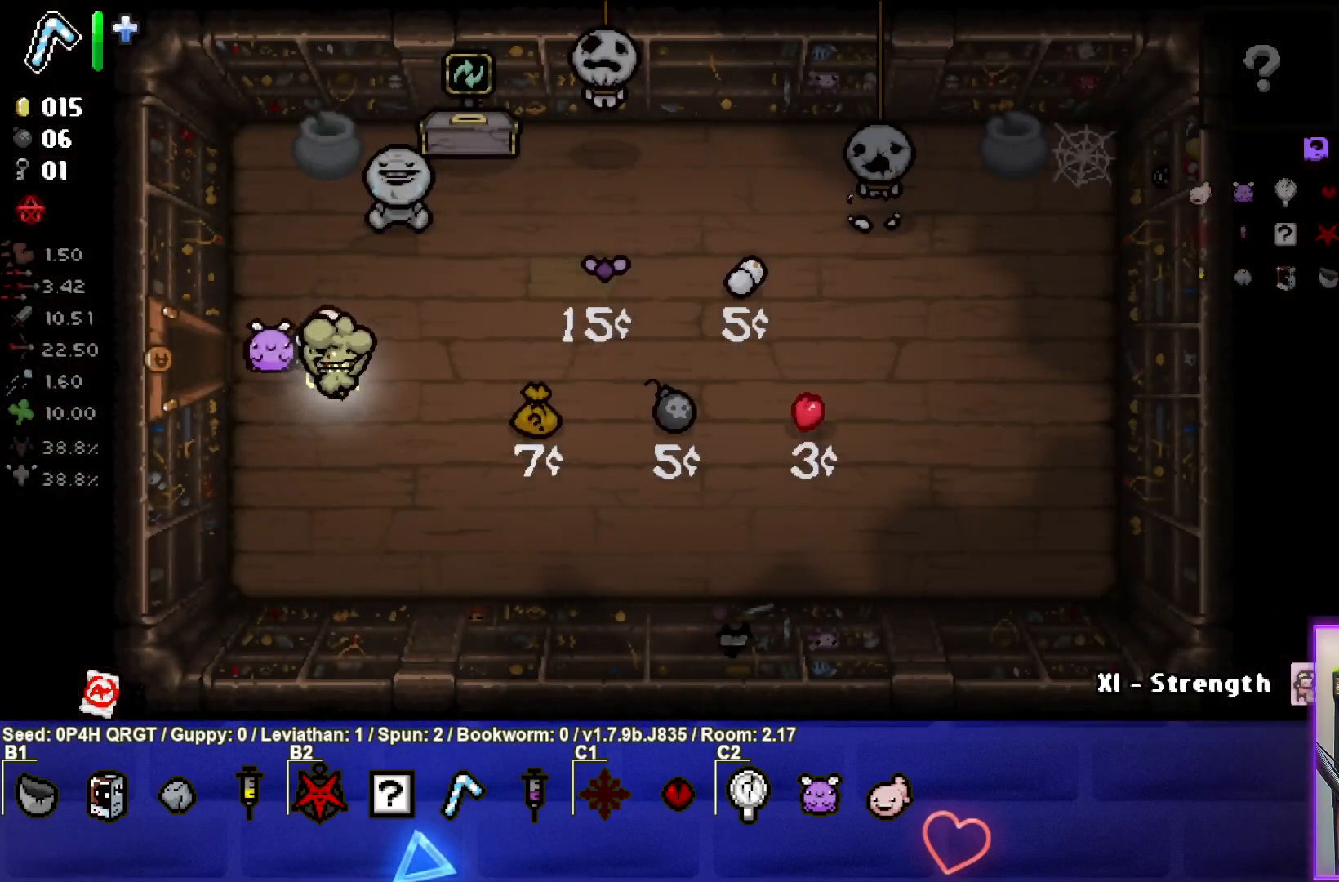
{"buttons": [], "left_stick": "center", "right_stick": "center", "events": []}
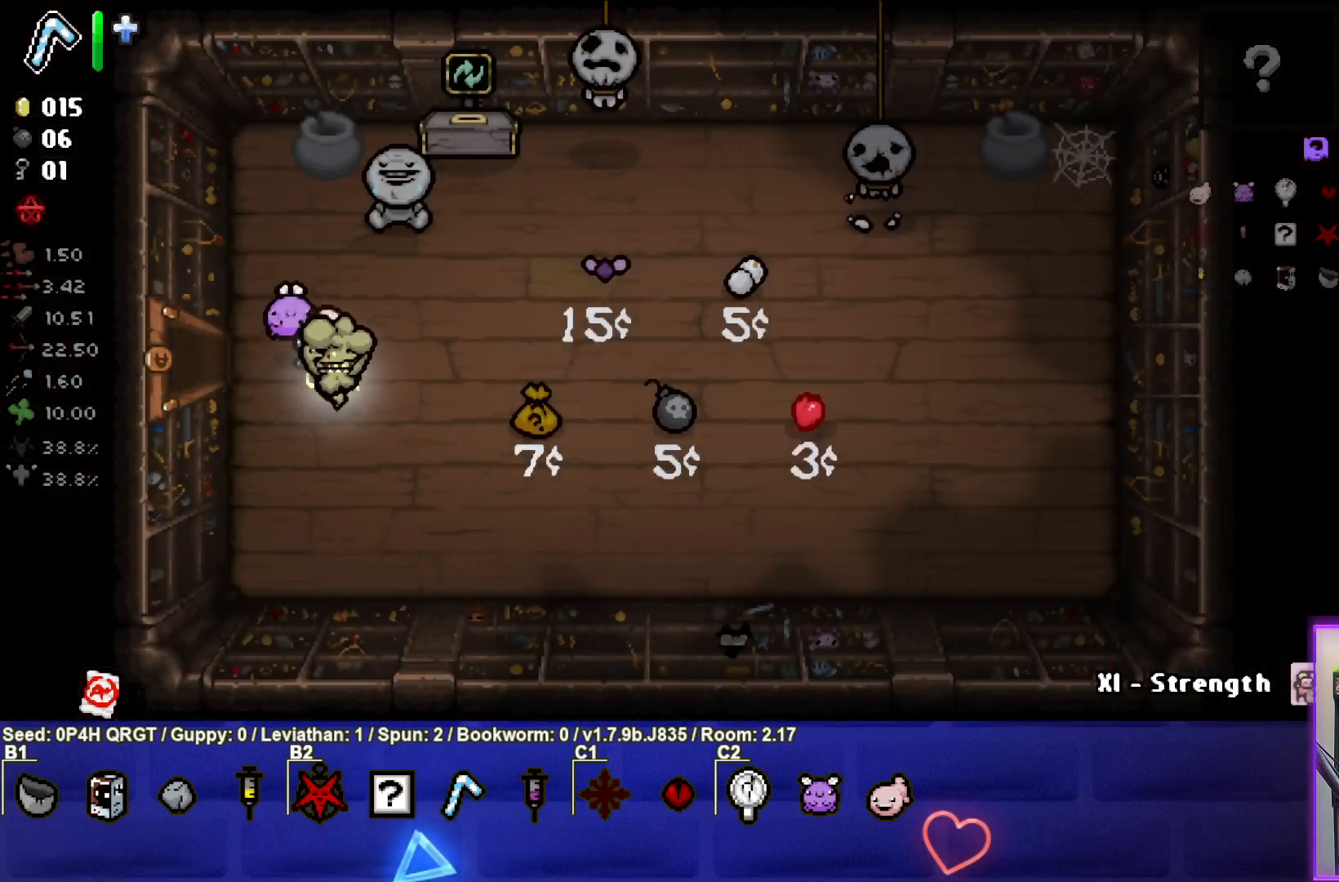
{"buttons": [], "left_stick": "center", "right_stick": "center", "events": []}
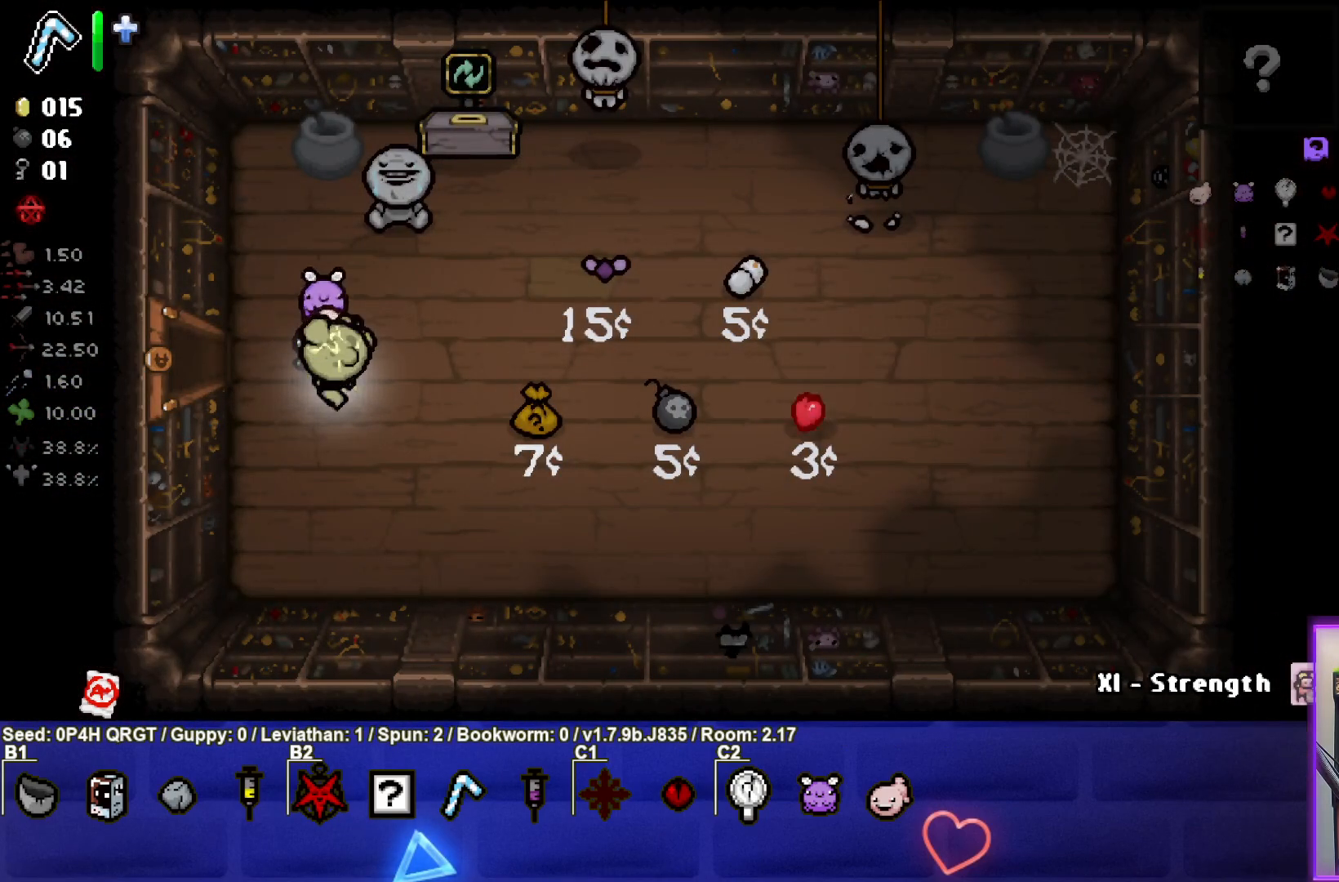
{"buttons": [], "left_stick": "center", "right_stick": "center", "events": [[50, "left_stick", "up"], [367, "left_stick", "center"]]}
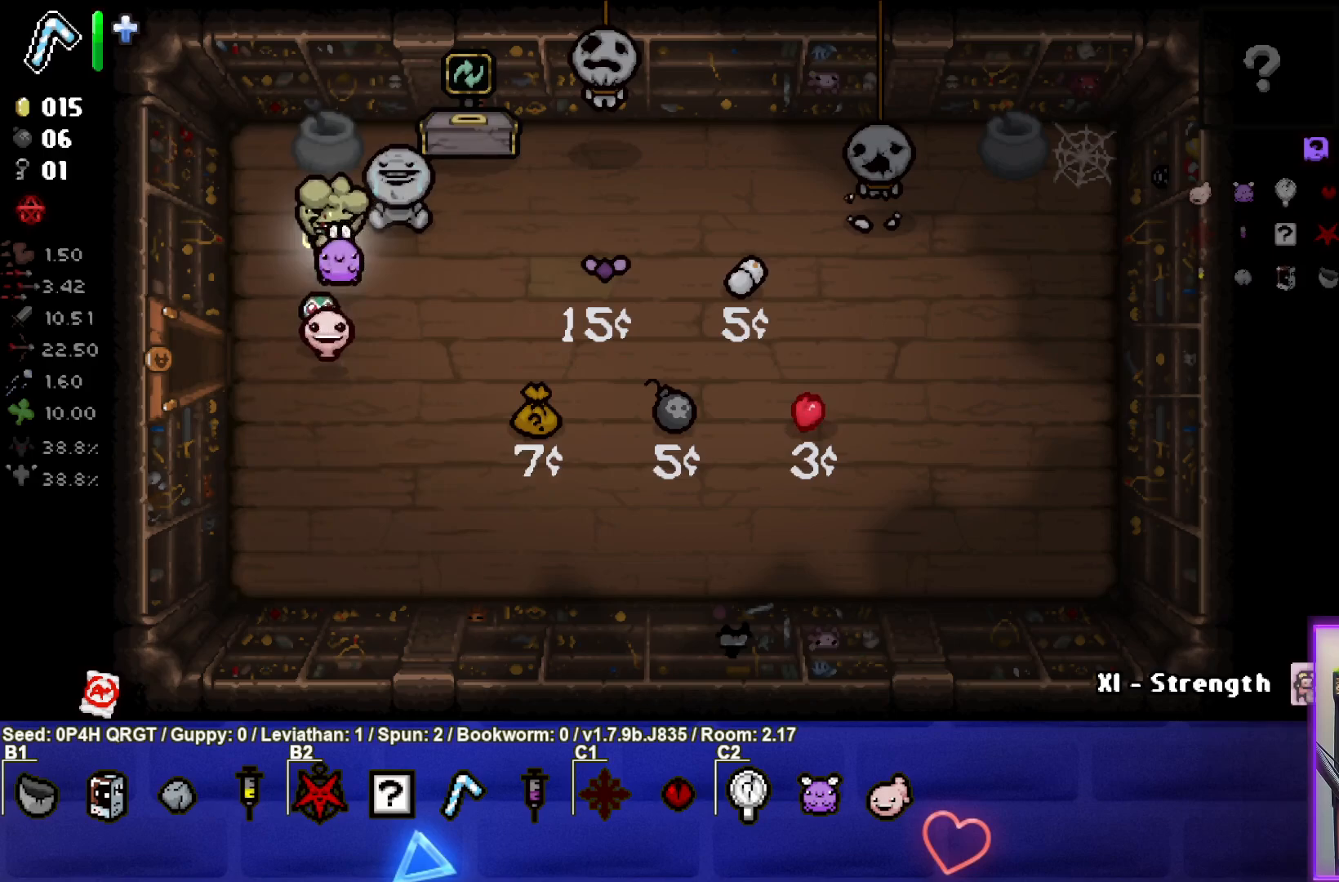
{"buttons": [], "left_stick": "center", "right_stick": "center", "events": [[117, "left_stick", "up-left"], [233, "left_stick", "center"]]}
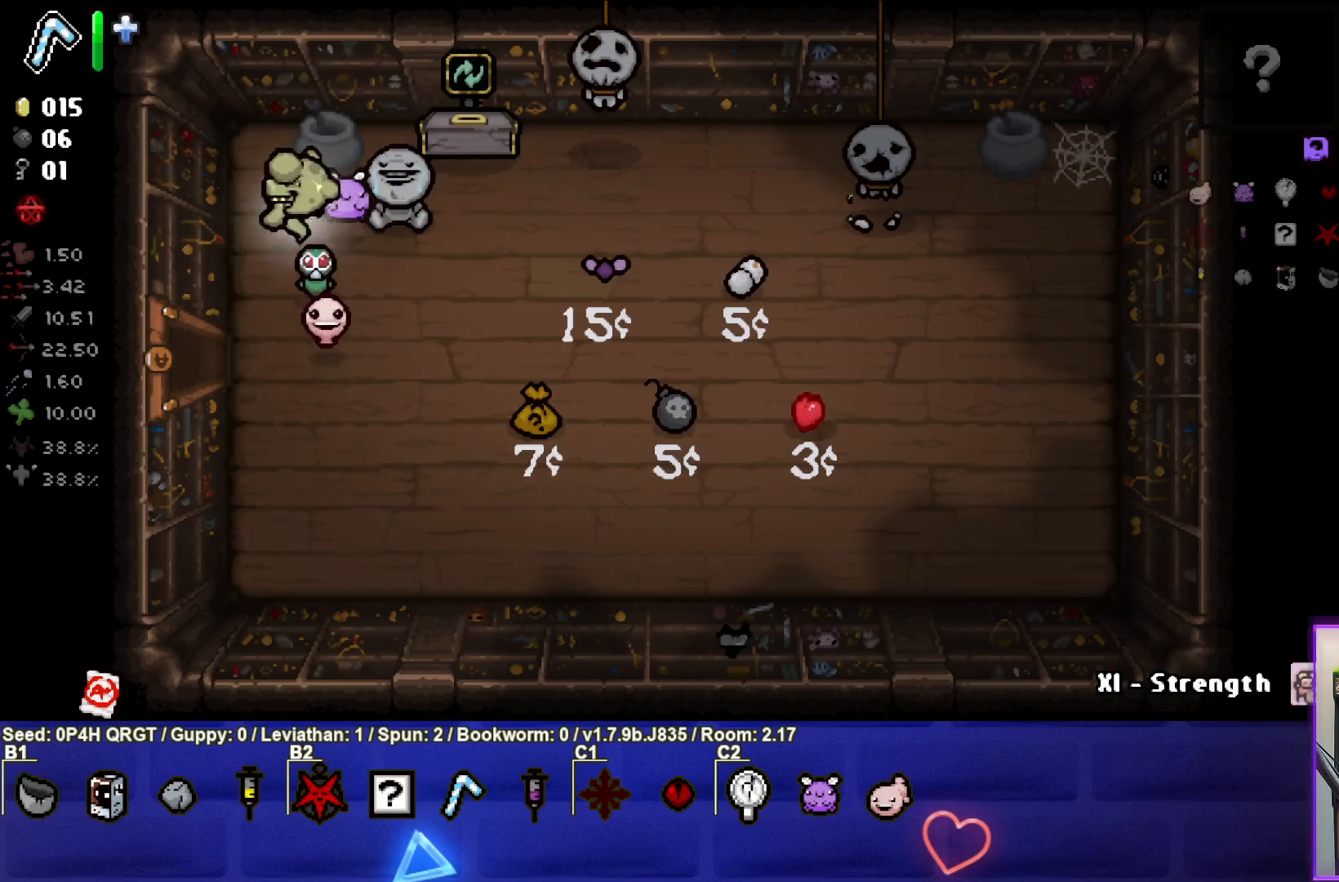
{"buttons": [], "left_stick": "down", "right_stick": "center", "events": [[33, "left_stick", "up-left"], [133, "left_stick", "down-left"], [183, "left_stick", "down"], [217, "L1", "down"], [300, "L1", "up"]]}
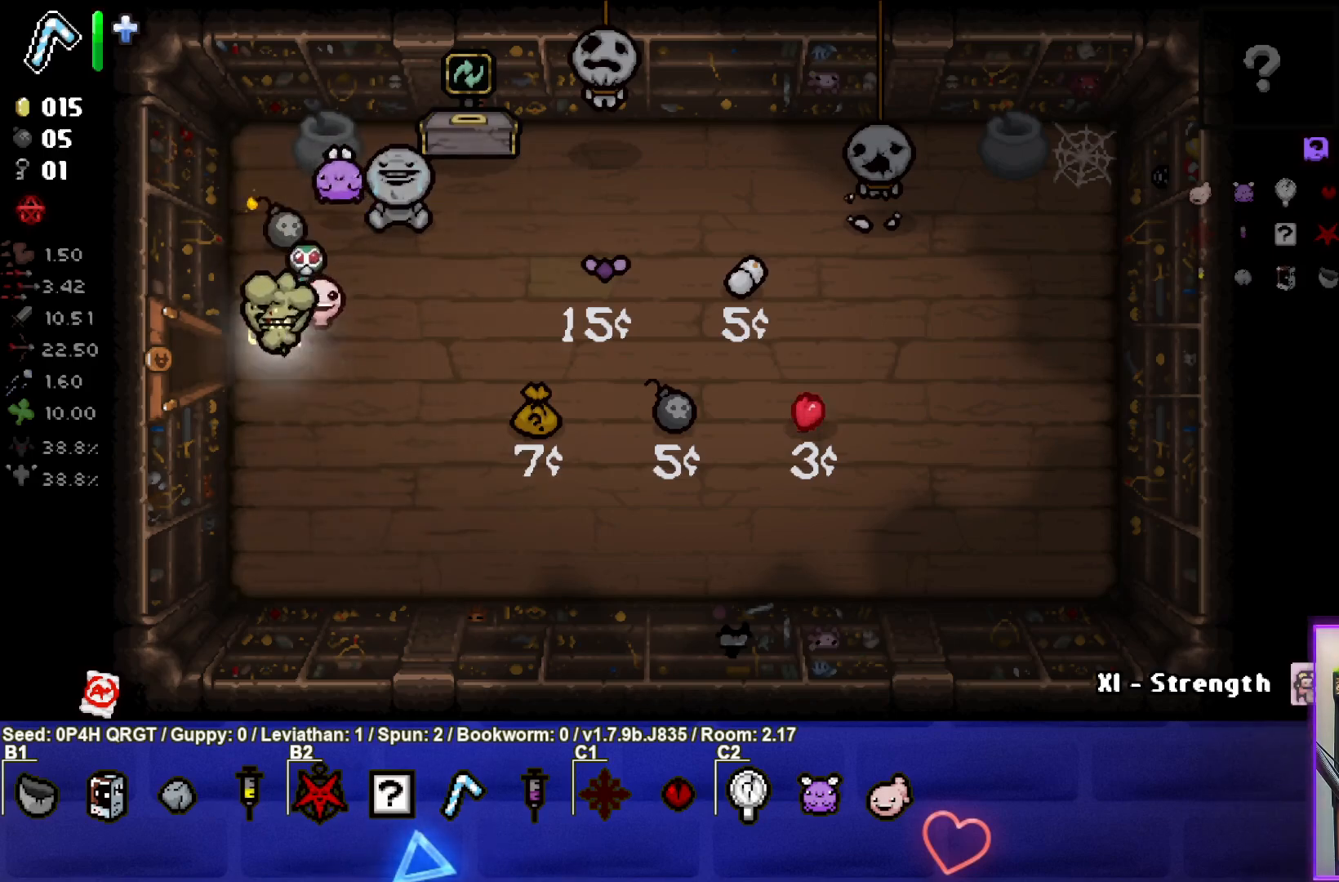
{"buttons": [], "left_stick": "down-right", "right_stick": "center", "events": [[233, "left_stick", "center"], [350, "left_stick", "down-right"]]}
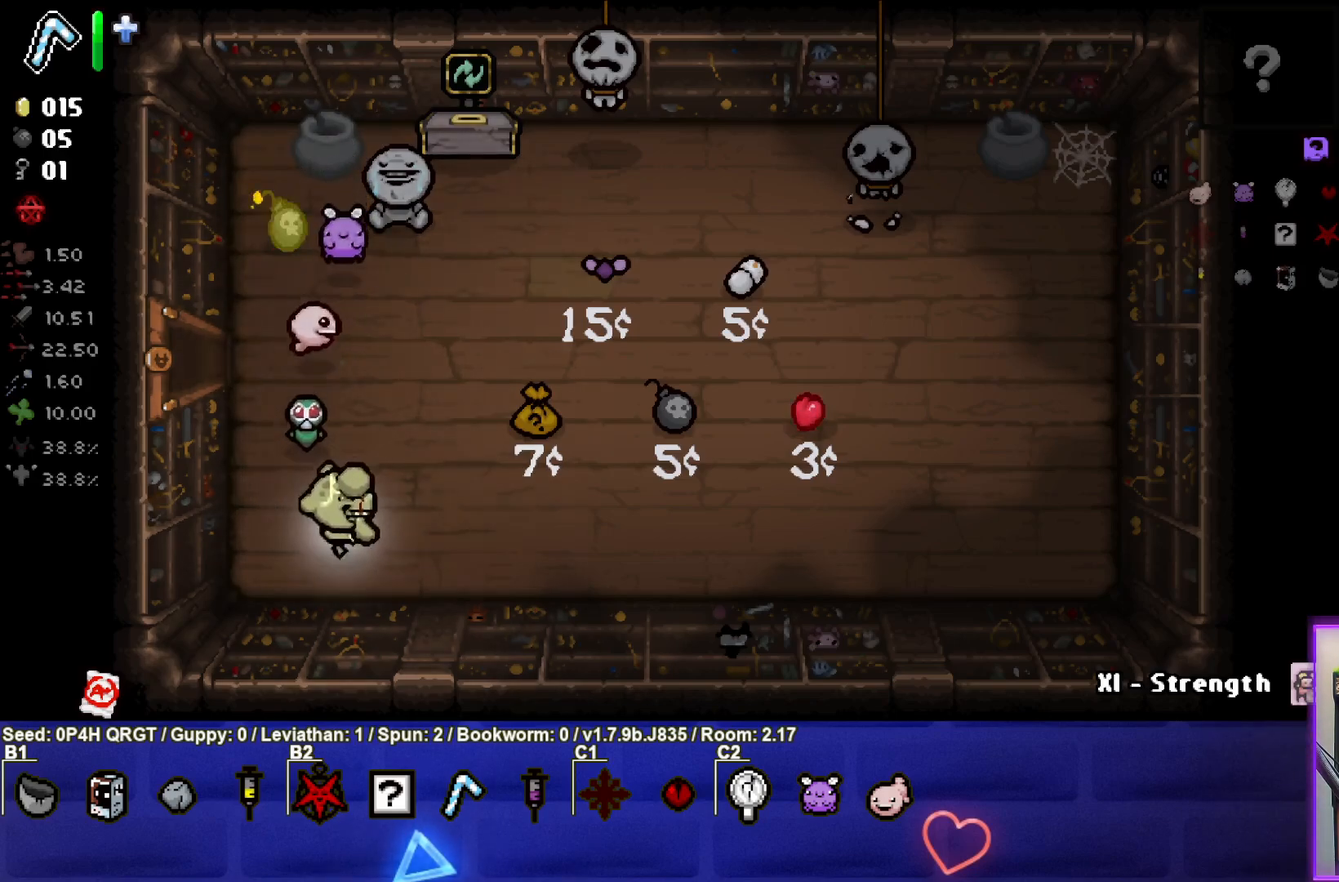
{"buttons": [], "left_stick": "center", "right_stick": "center", "events": [[67, "left_stick", "right"], [500, "left_stick", "center"]]}
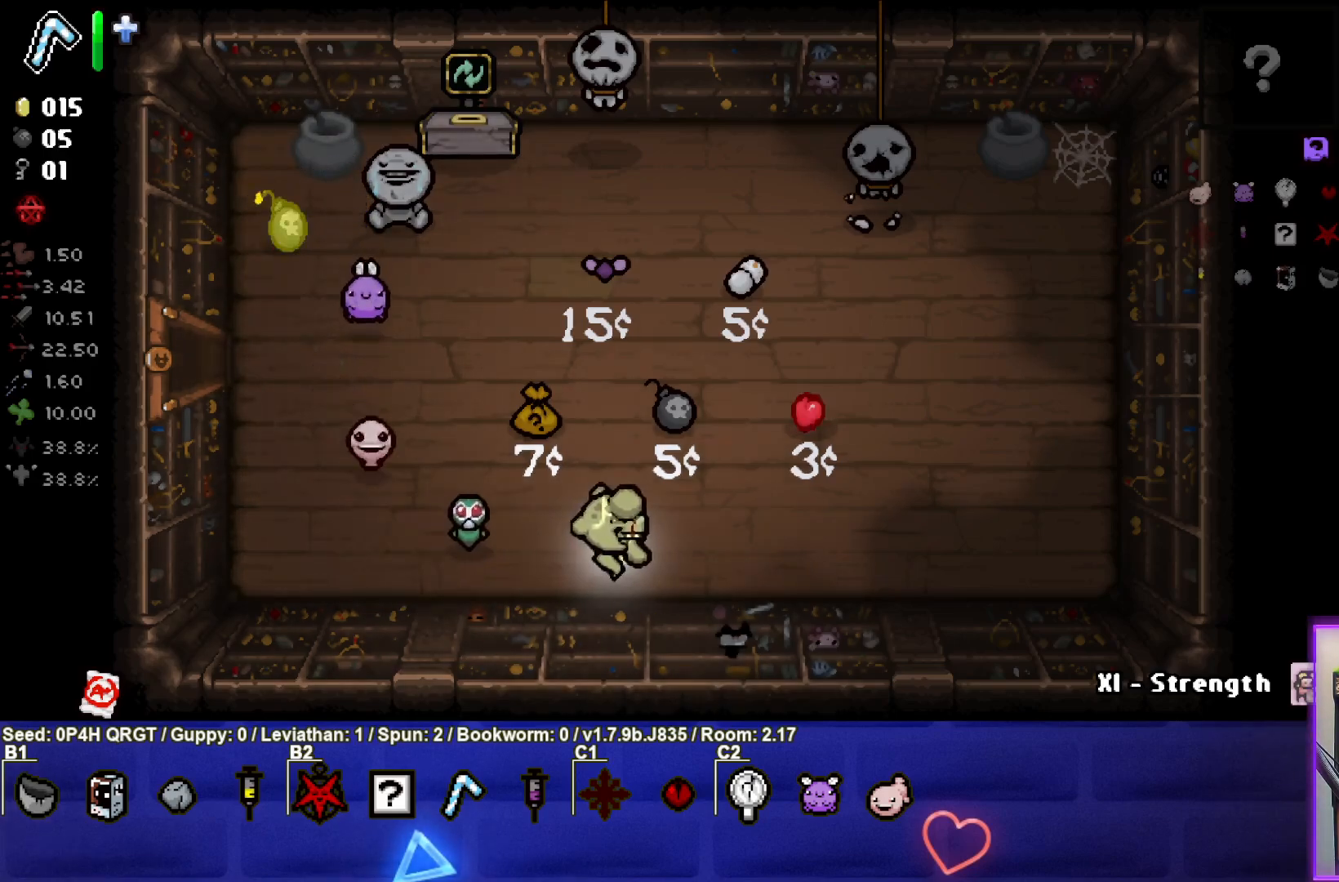
{"buttons": [], "left_stick": "center", "right_stick": "center", "events": [[183, "left_stick", "left"], [317, "left_stick", "center"]]}
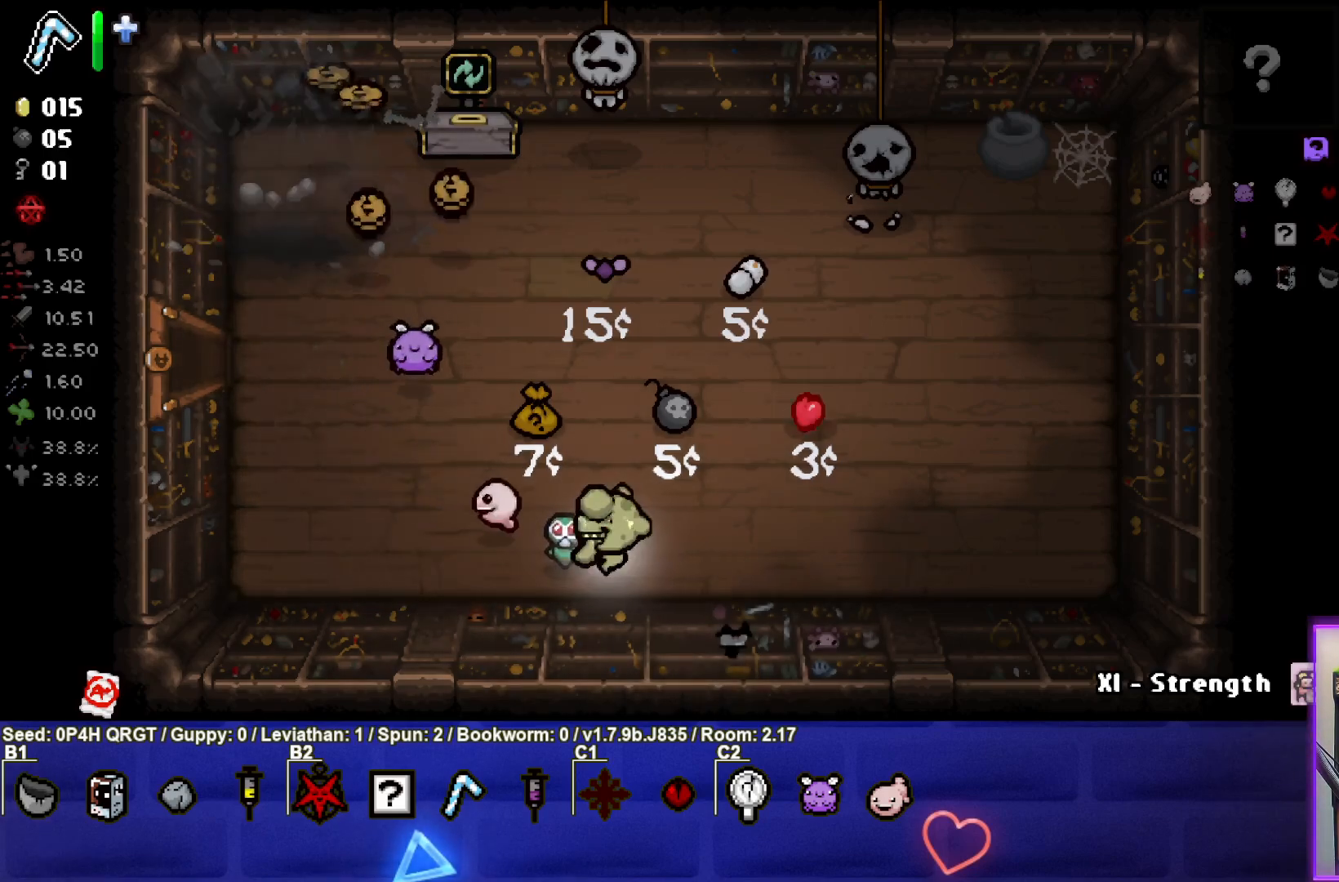
{"buttons": [], "left_stick": "up-left", "right_stick": "center", "events": [[33, "left_stick", "left"], [383, "left_stick", "up-left"]]}
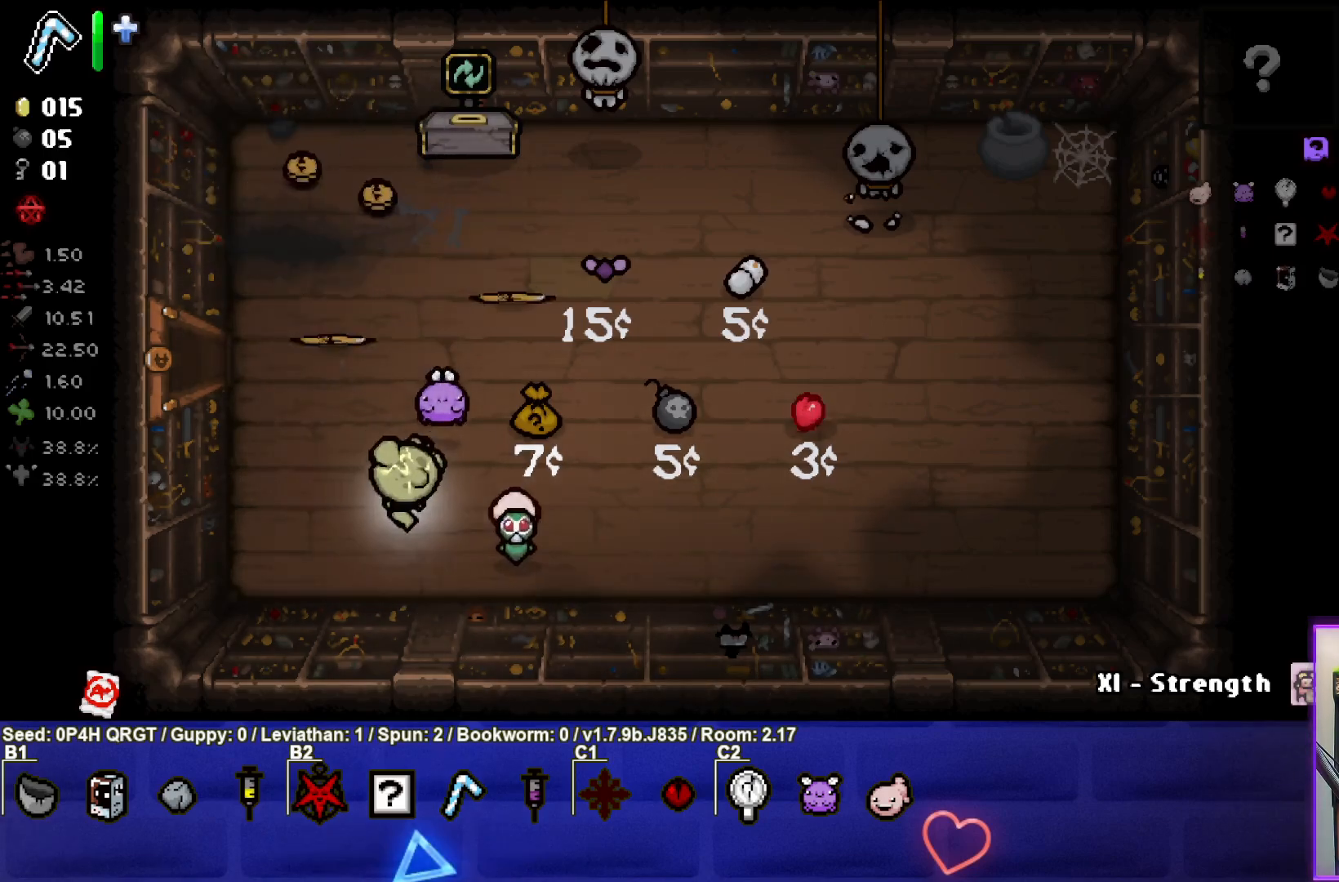
{"buttons": [], "left_stick": "up", "right_stick": "center", "events": [[317, "left_stick", "up-right"], [450, "left_stick", "up"]]}
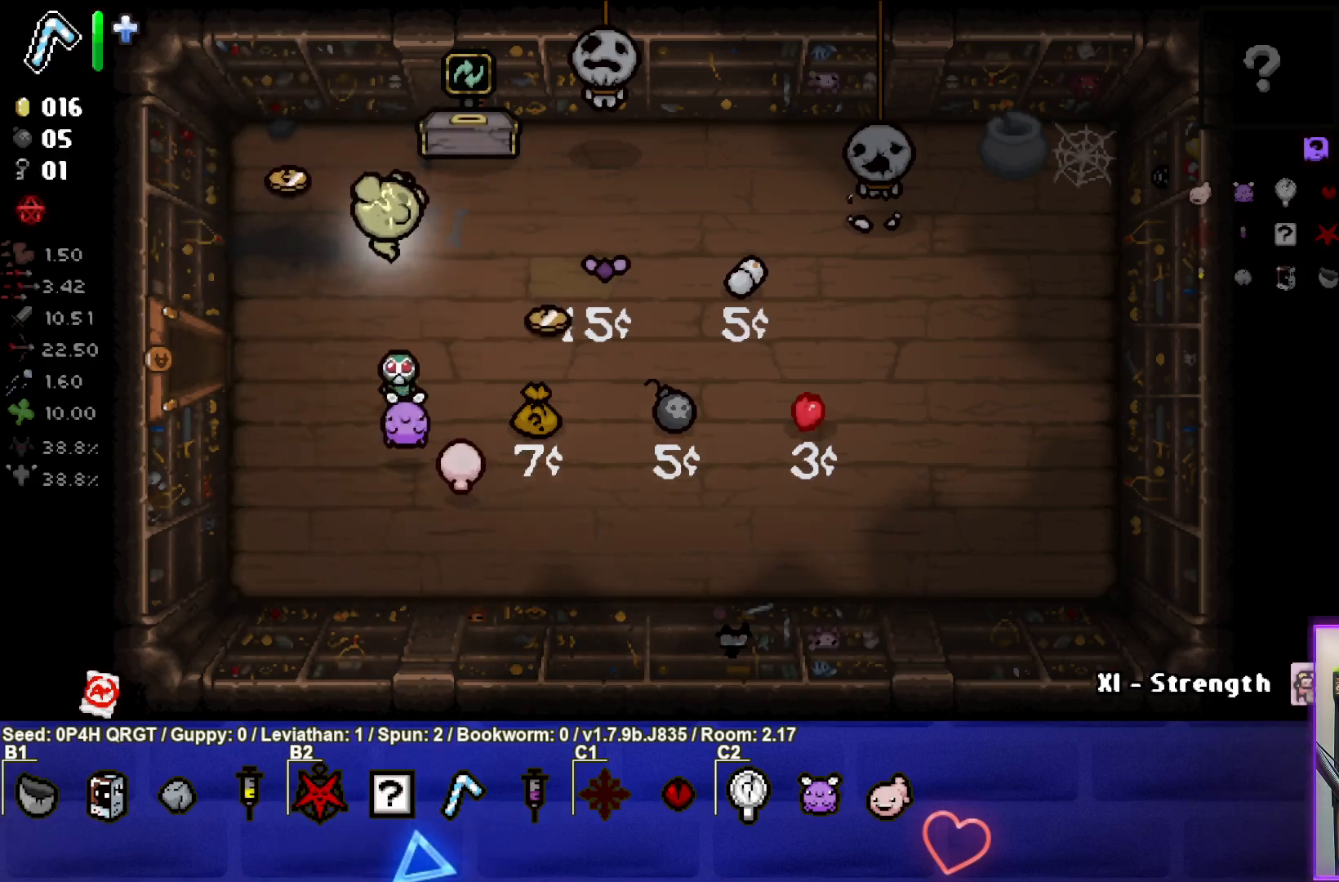
{"buttons": [], "left_stick": "down-left", "right_stick": "center", "events": [[217, "left_stick", "right"], [283, "left_stick", "center"], [333, "left_stick", "down-left"]]}
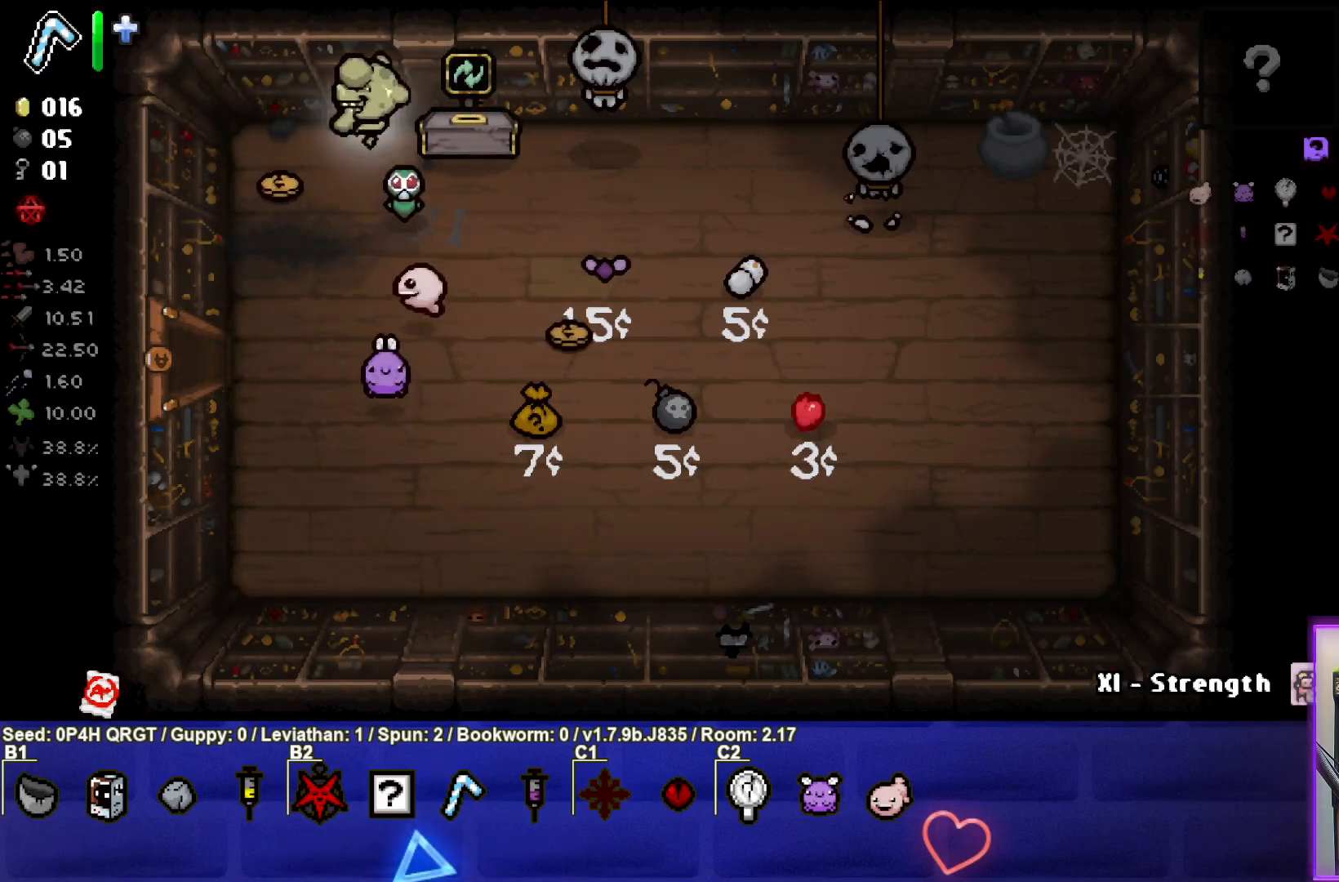
{"buttons": [], "left_stick": "right", "right_stick": "center", "events": [[233, "left_stick", "right"]]}
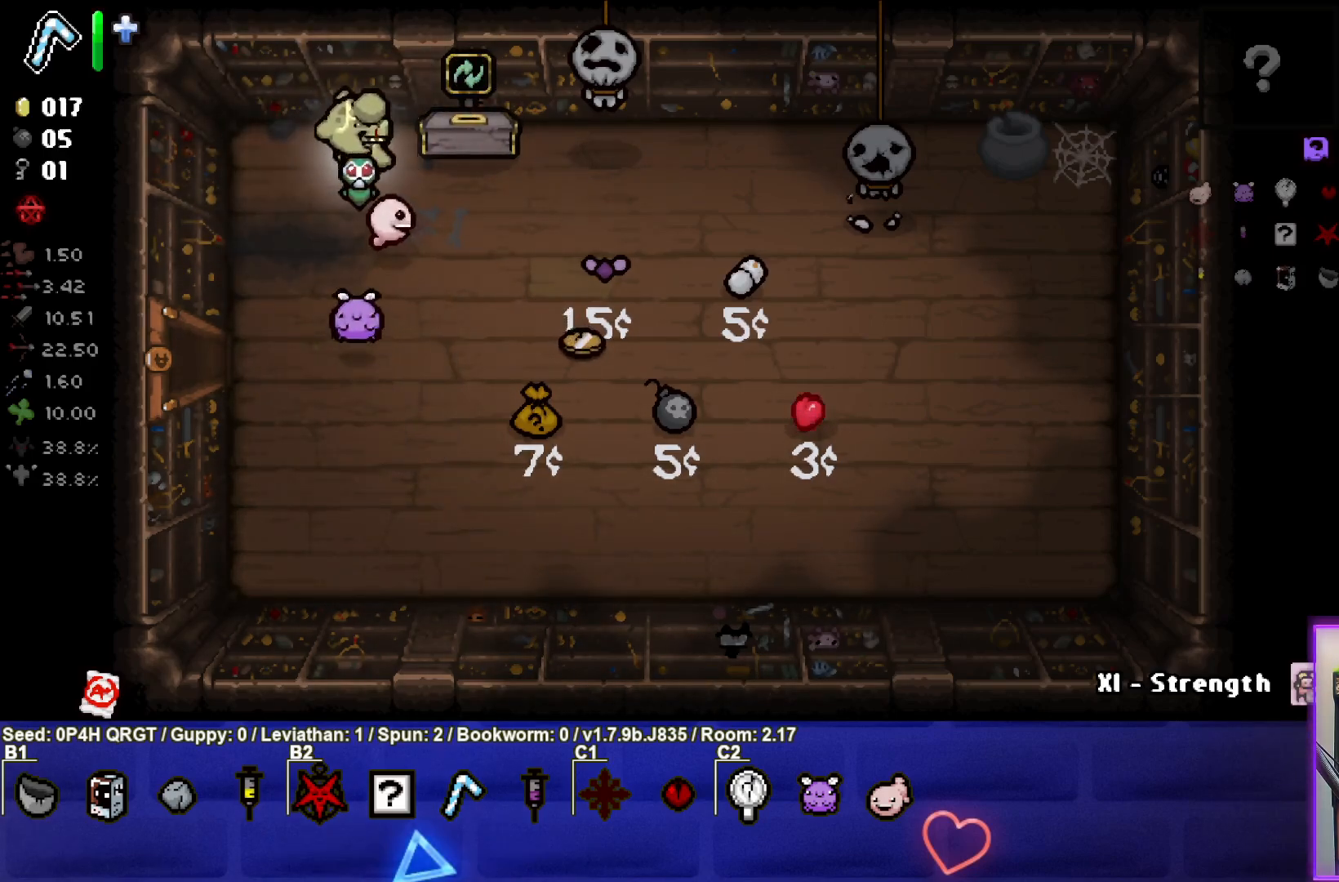
{"buttons": [], "left_stick": "center", "right_stick": "center", "events": [[200, "left_stick", "down"], [433, "left_stick", "center"]]}